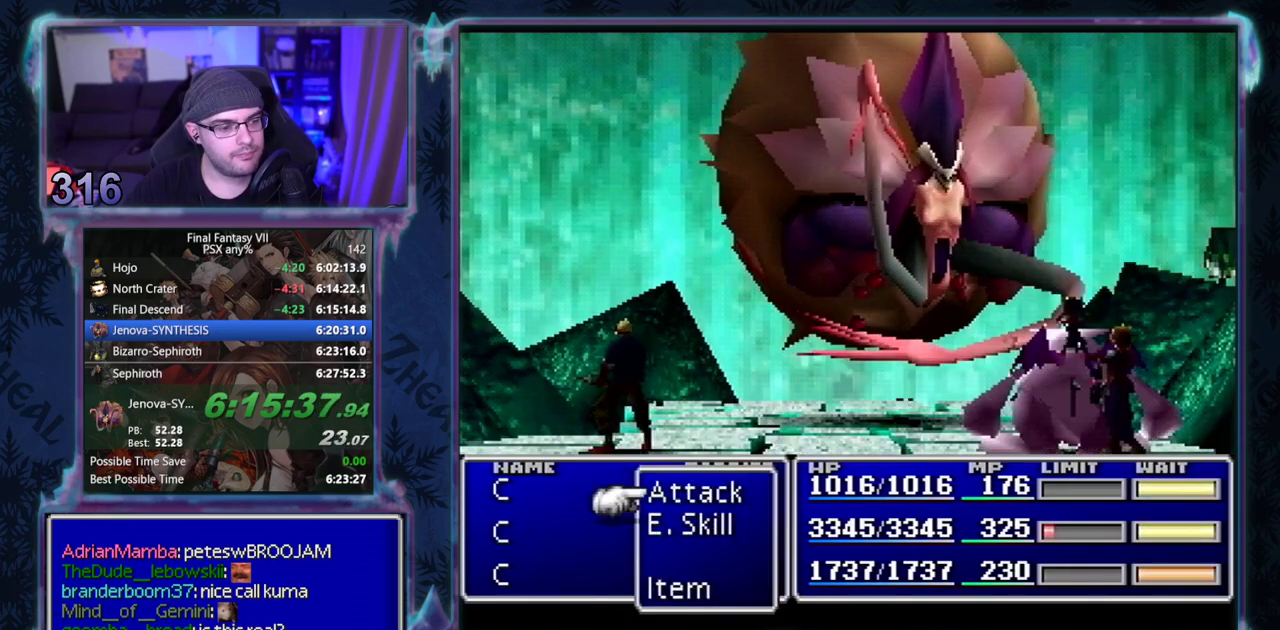
Gameplay with a controller (PlayStation layout); each line is a JSON object with the inputs held at the frame after it. "events" lists button and stick changes between this image and that frame as [ms after this image, input, new state], when the widget could be followed in between. Not read: HOME L3 R3 right_stick.
{"buttons": ["SQUARE"], "left_stick": "center", "events": [[417, "SQUARE", "down"]]}
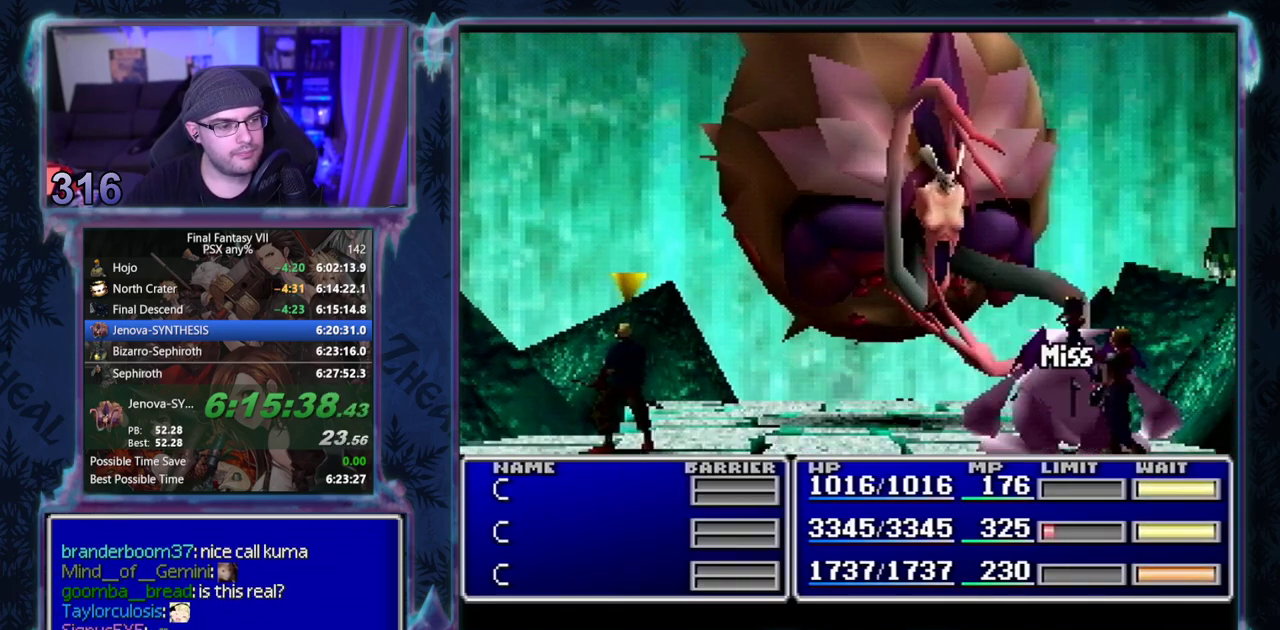
{"buttons": [], "left_stick": "center", "events": [[33, "SQUARE", "up"], [100, "SQUARE", "down"], [200, "SQUARE", "up"]]}
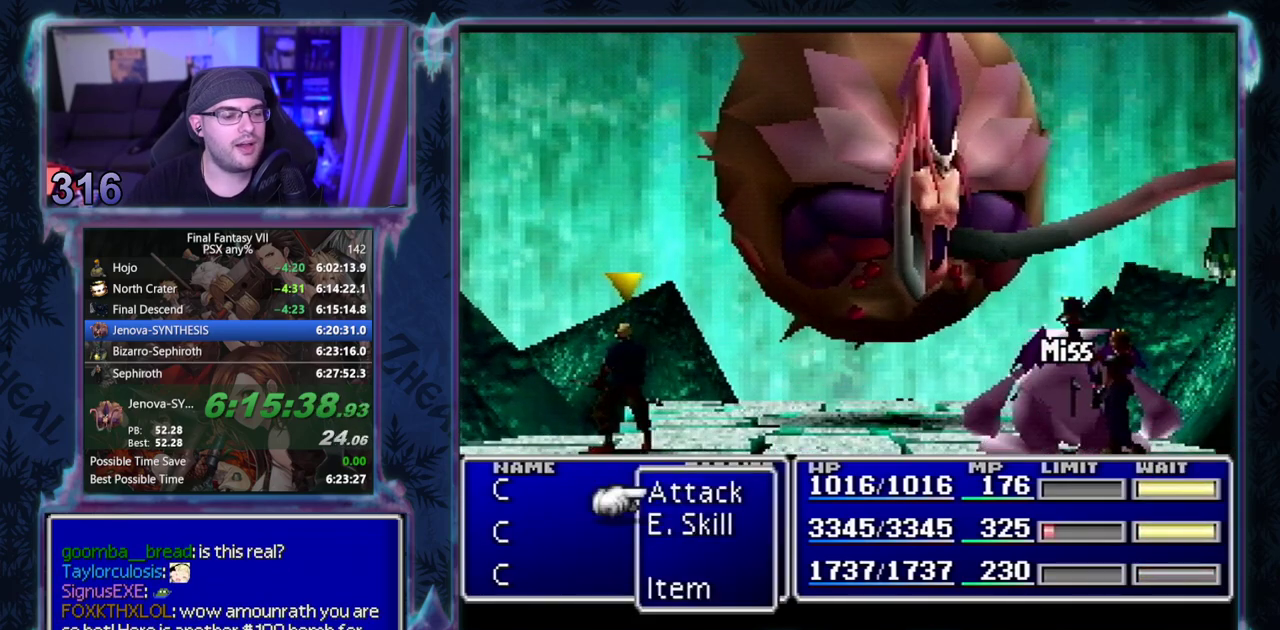
{"buttons": [], "left_stick": "center", "events": []}
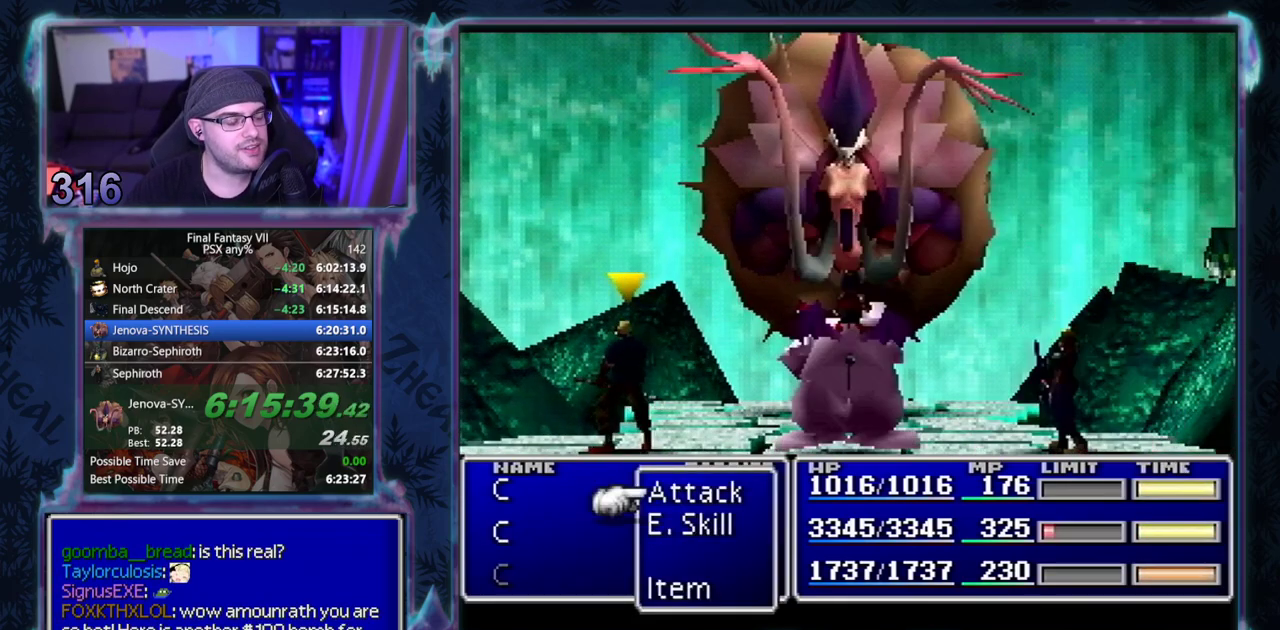
{"buttons": [], "left_stick": "center", "events": []}
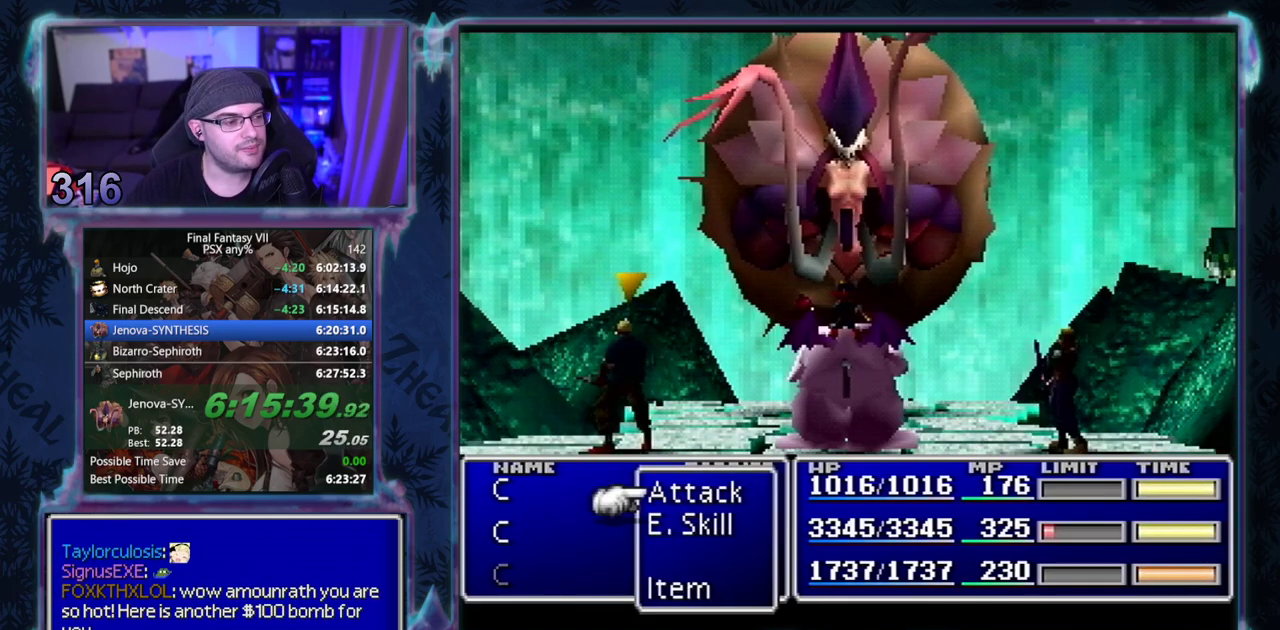
{"buttons": [], "left_stick": "center", "events": []}
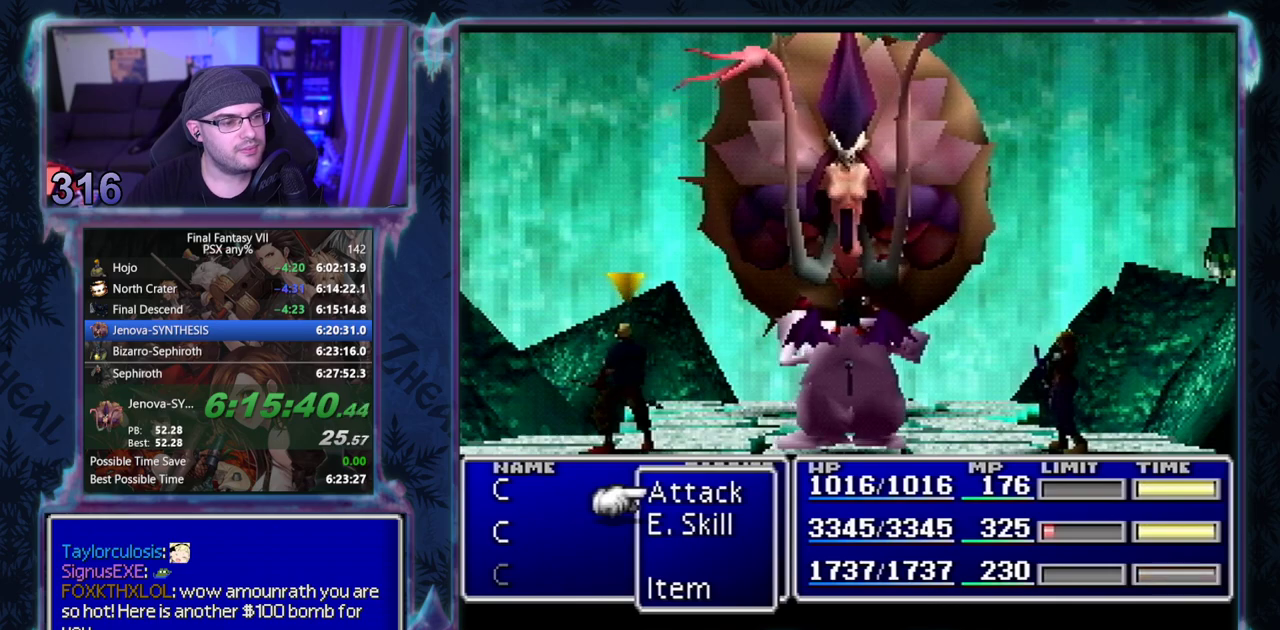
{"buttons": [], "left_stick": "center", "events": []}
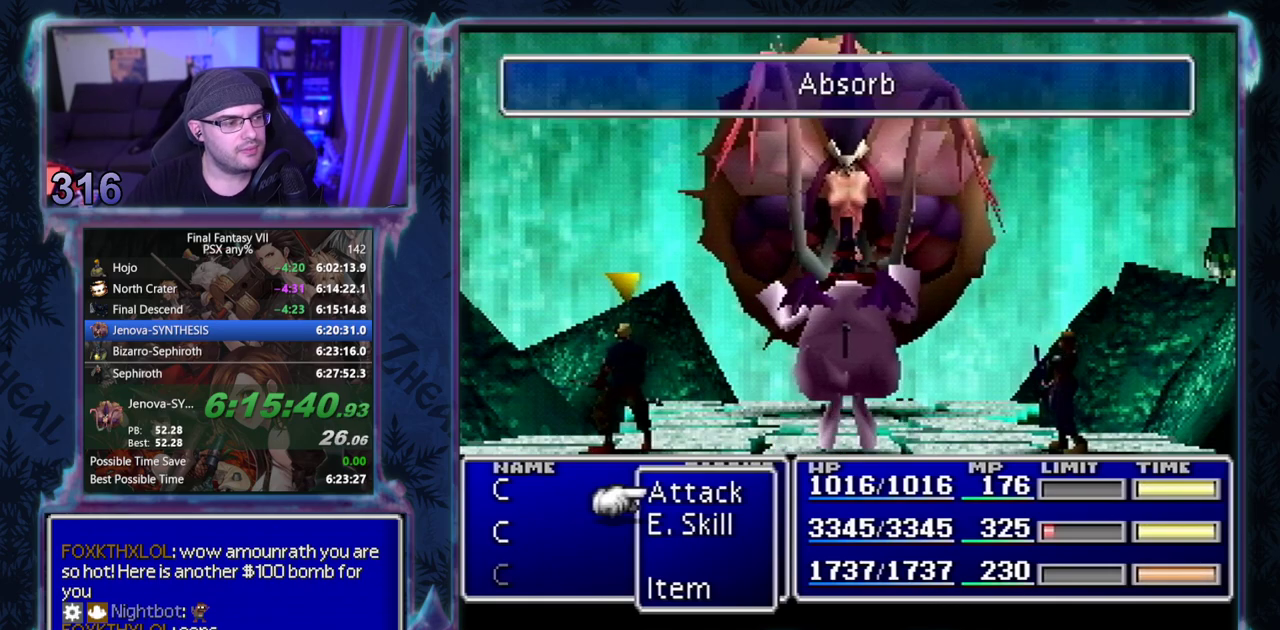
{"buttons": [], "left_stick": "center", "events": [[17, "DPAD_DOWN", "down"], [100, "DPAD_DOWN", "up"]]}
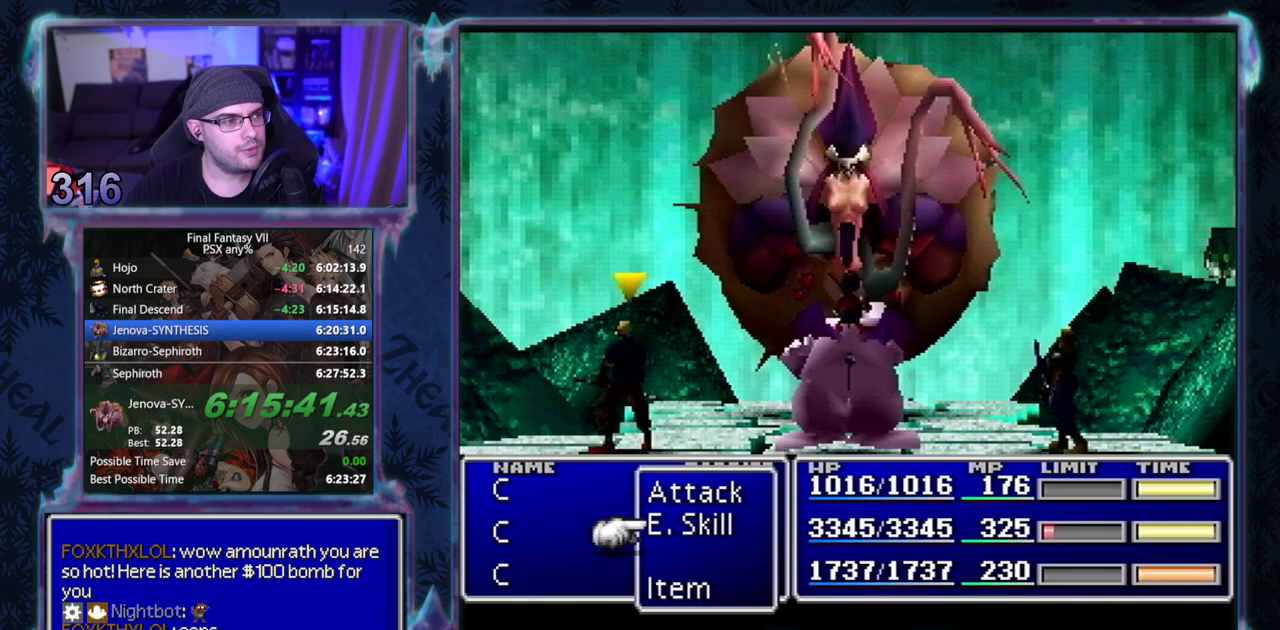
{"buttons": [], "left_stick": "center", "events": []}
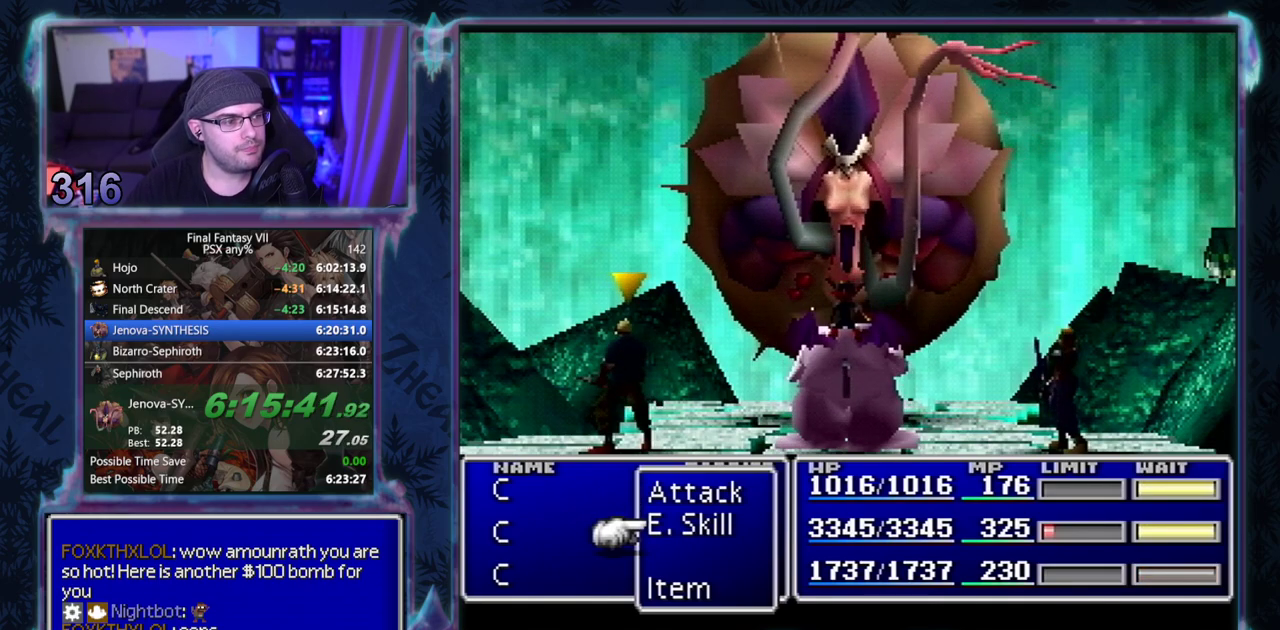
{"buttons": [], "left_stick": "center", "events": []}
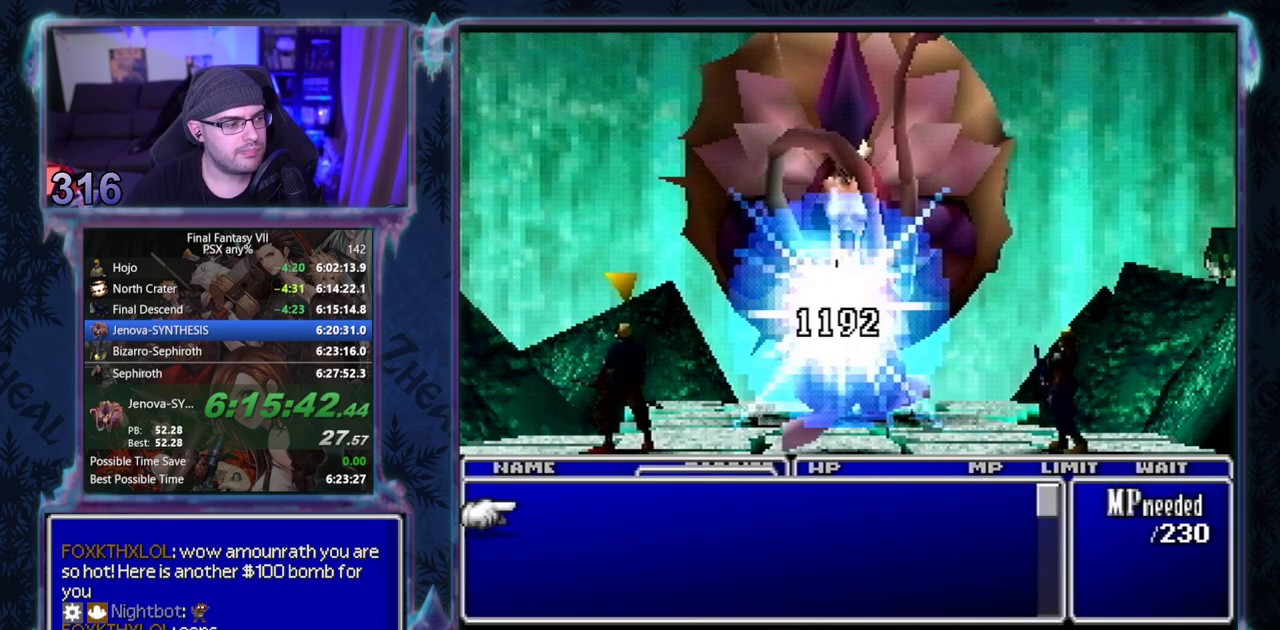
{"buttons": [], "left_stick": "center", "events": []}
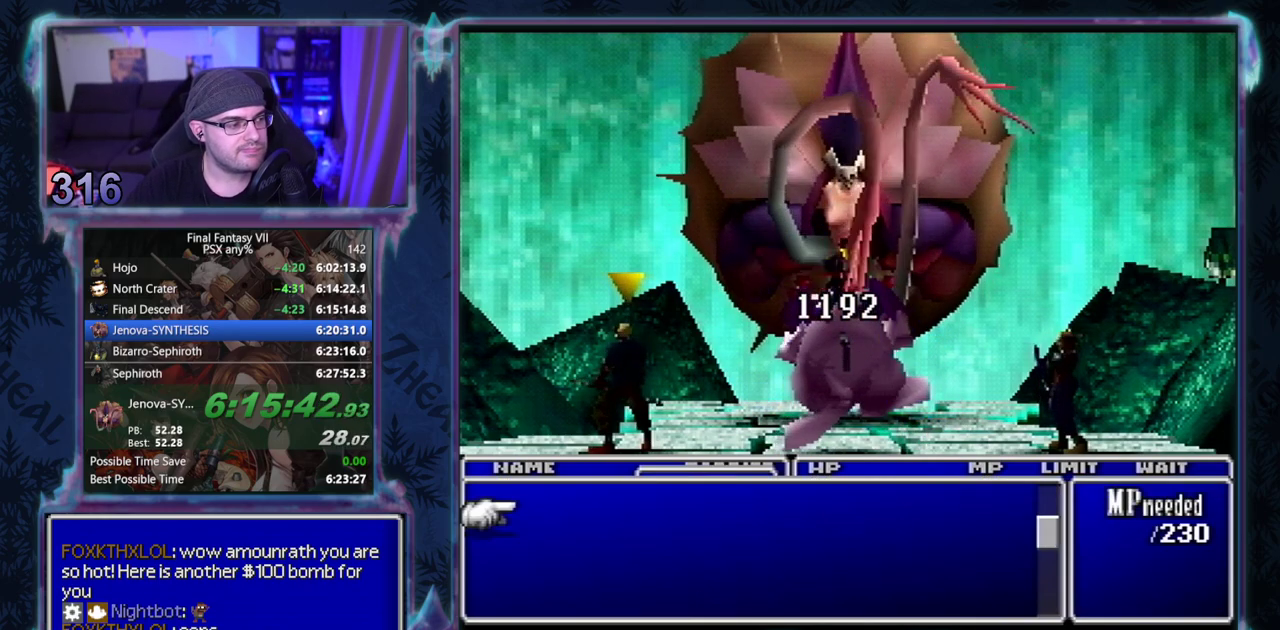
{"buttons": ["CIRCLE"], "left_stick": "center"}
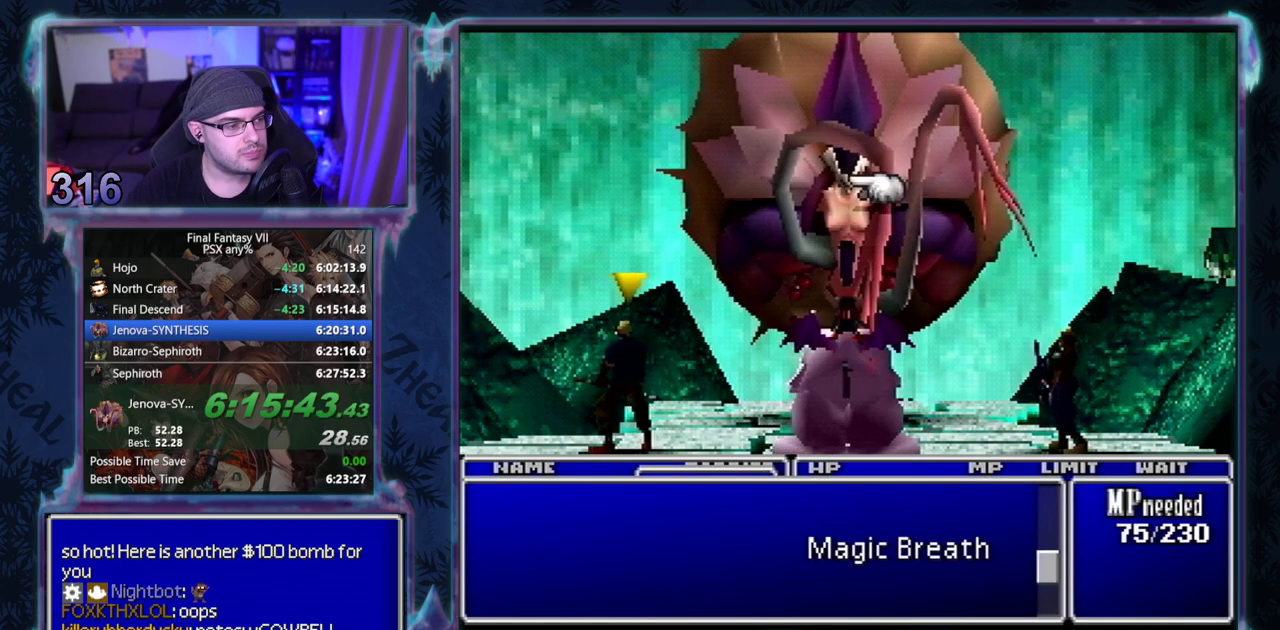
{"buttons": ["SQUARE"], "left_stick": "center"}
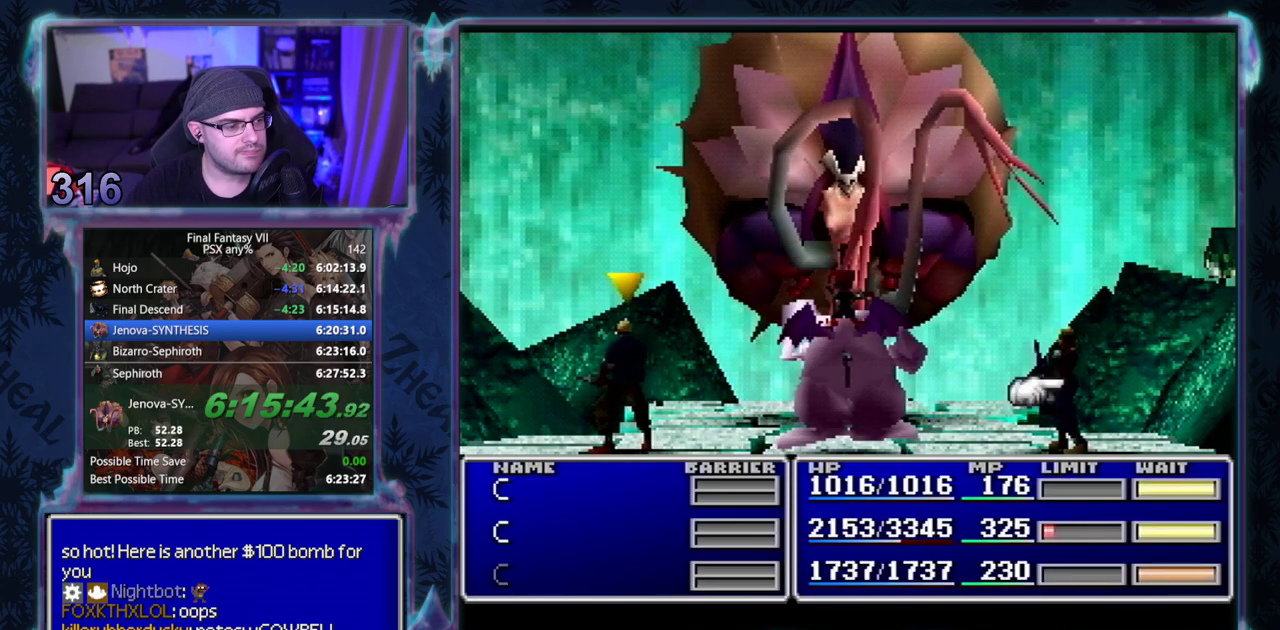
{"buttons": ["SQUARE"], "left_stick": "center", "events": []}
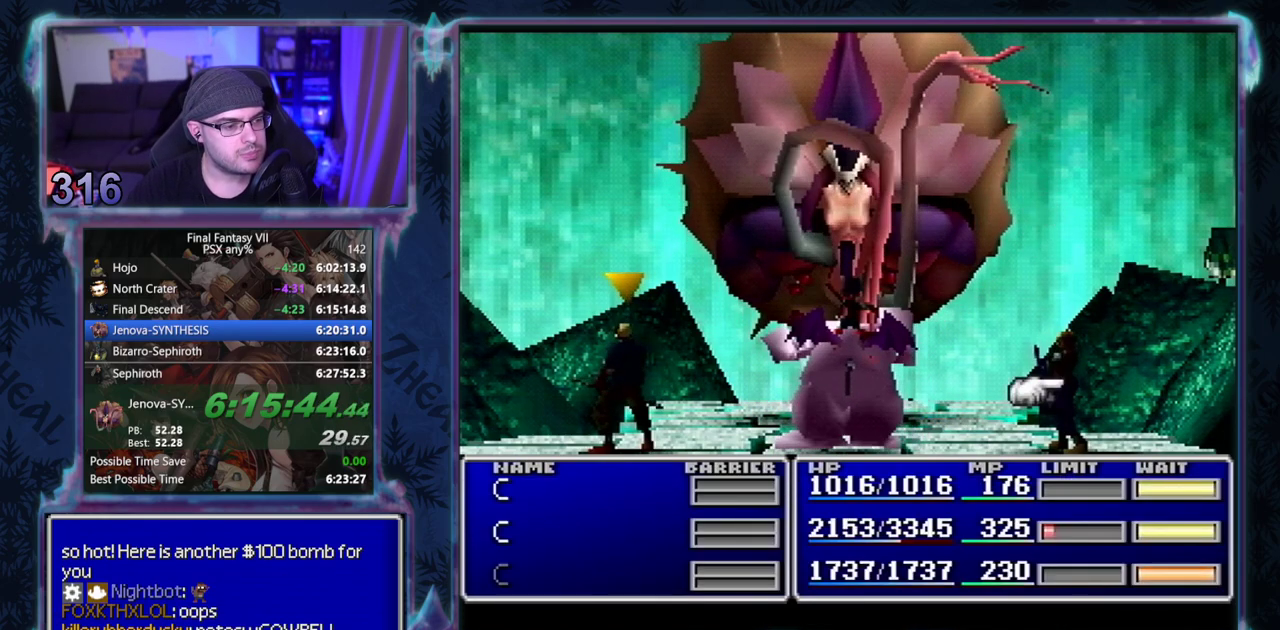
{"buttons": ["SQUARE"], "left_stick": "center", "events": []}
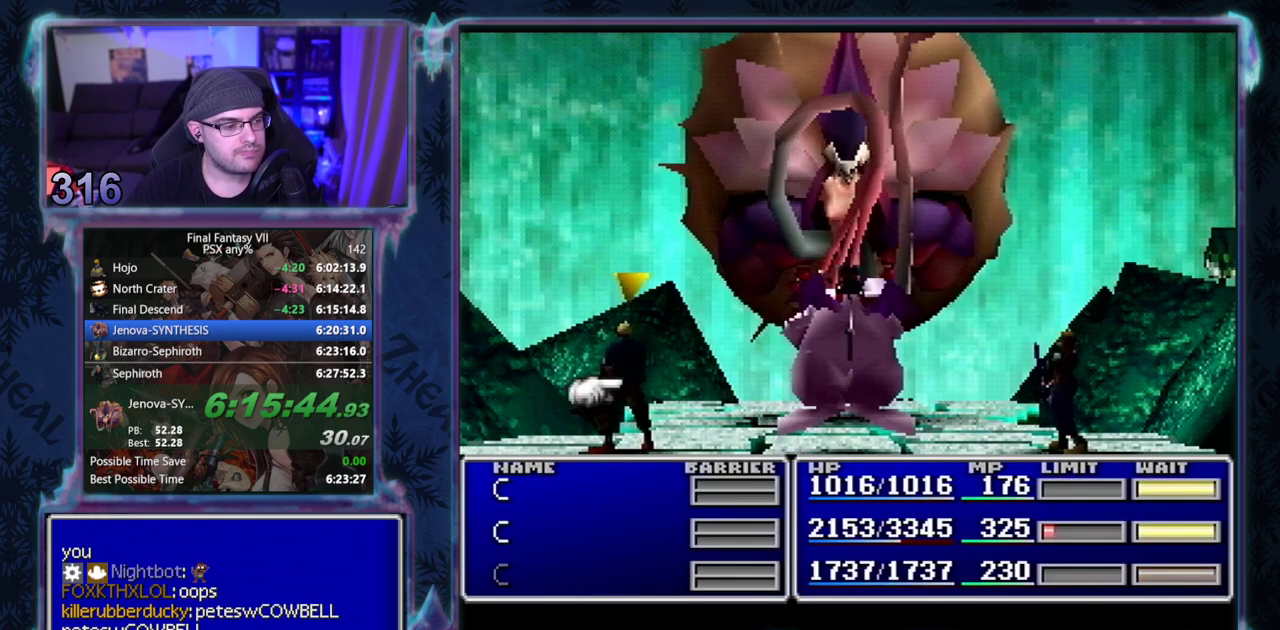
{"buttons": ["SQUARE"], "left_stick": "center", "events": []}
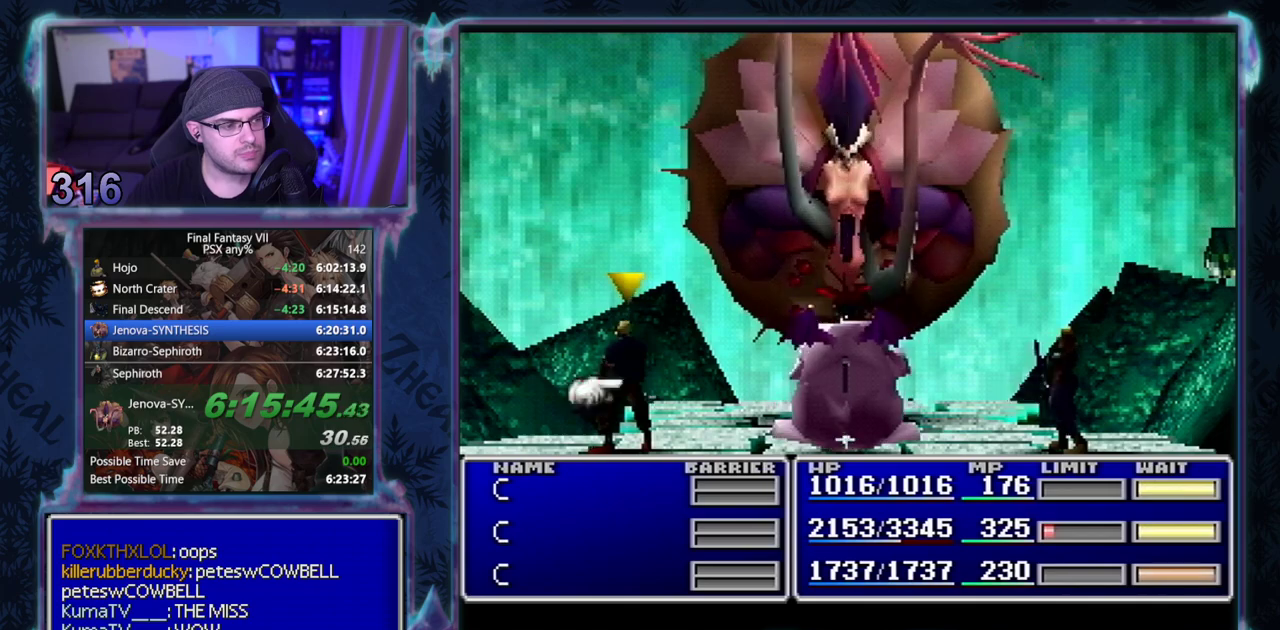
{"buttons": ["SQUARE"], "left_stick": "center", "events": []}
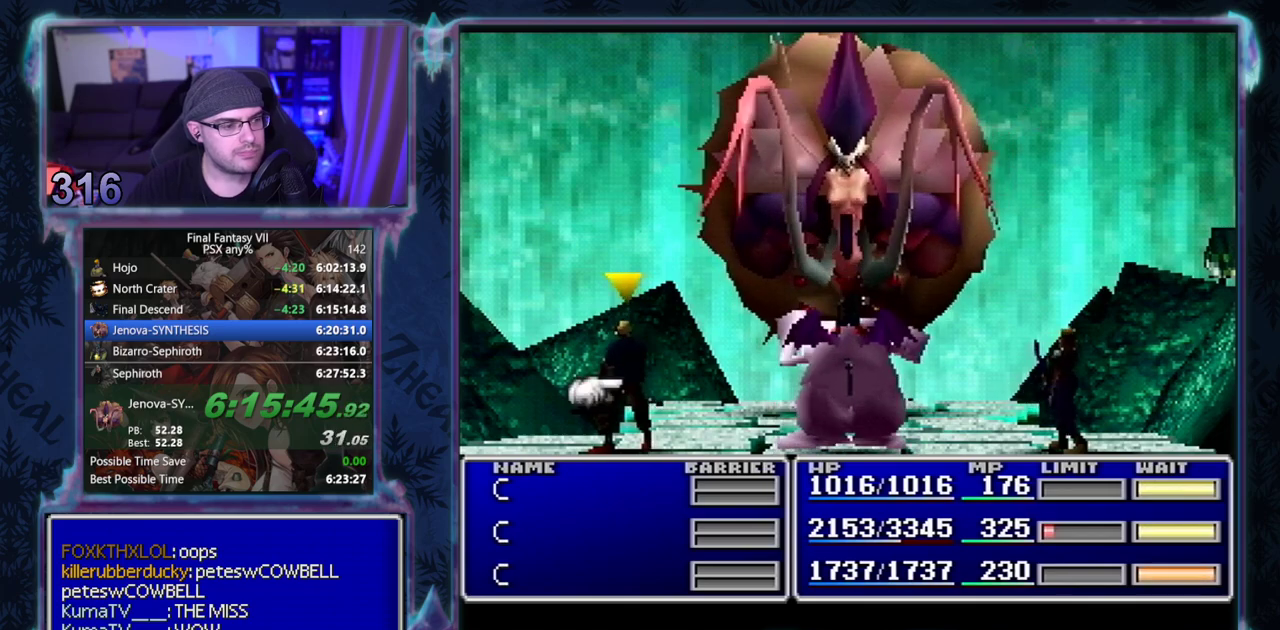
{"buttons": ["SQUARE"], "left_stick": "center", "events": []}
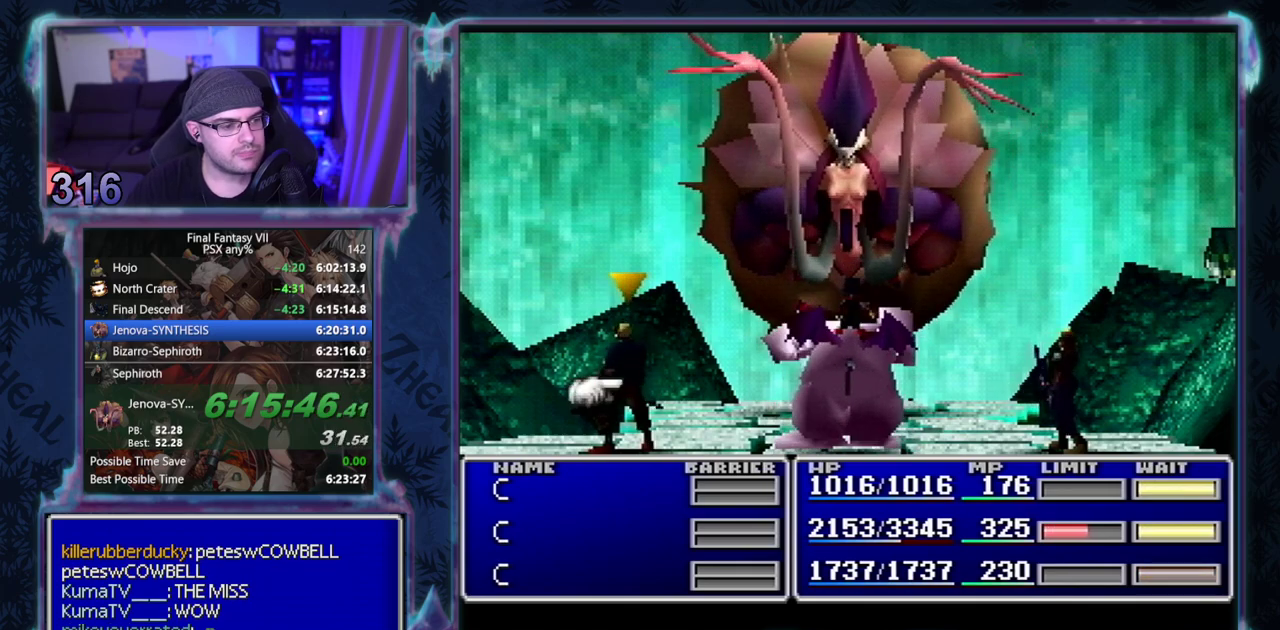
{"buttons": ["SQUARE"], "left_stick": "center", "events": []}
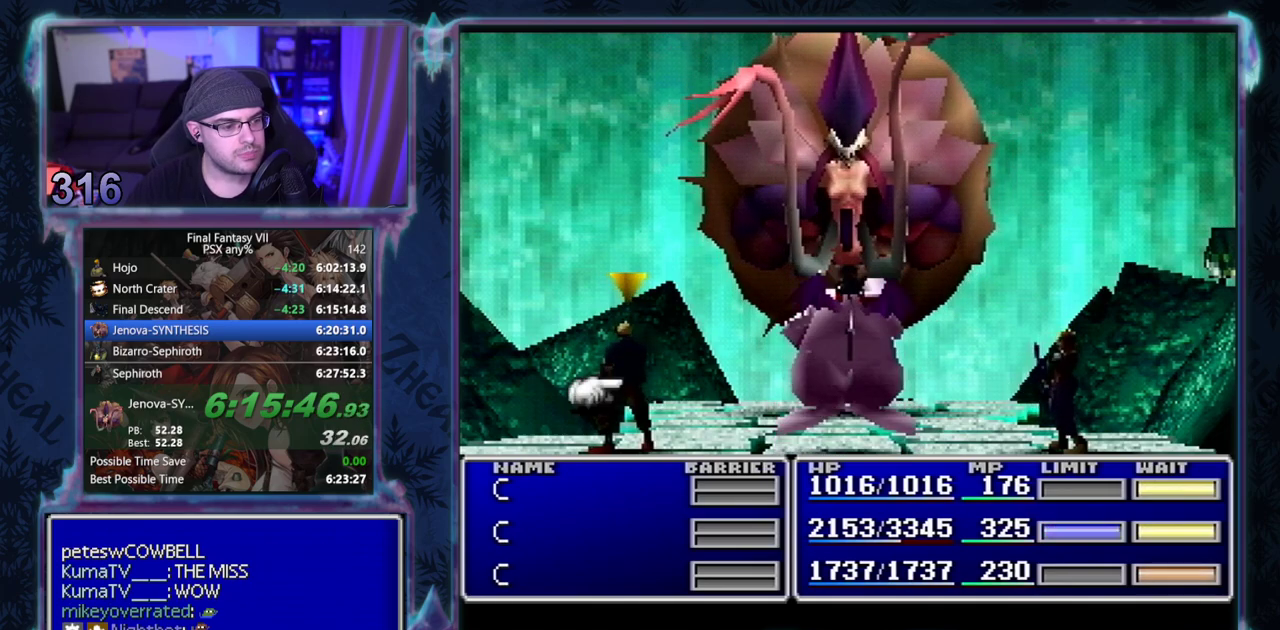
{"buttons": [], "left_stick": "center", "events": [[117, "SQUARE", "up"]]}